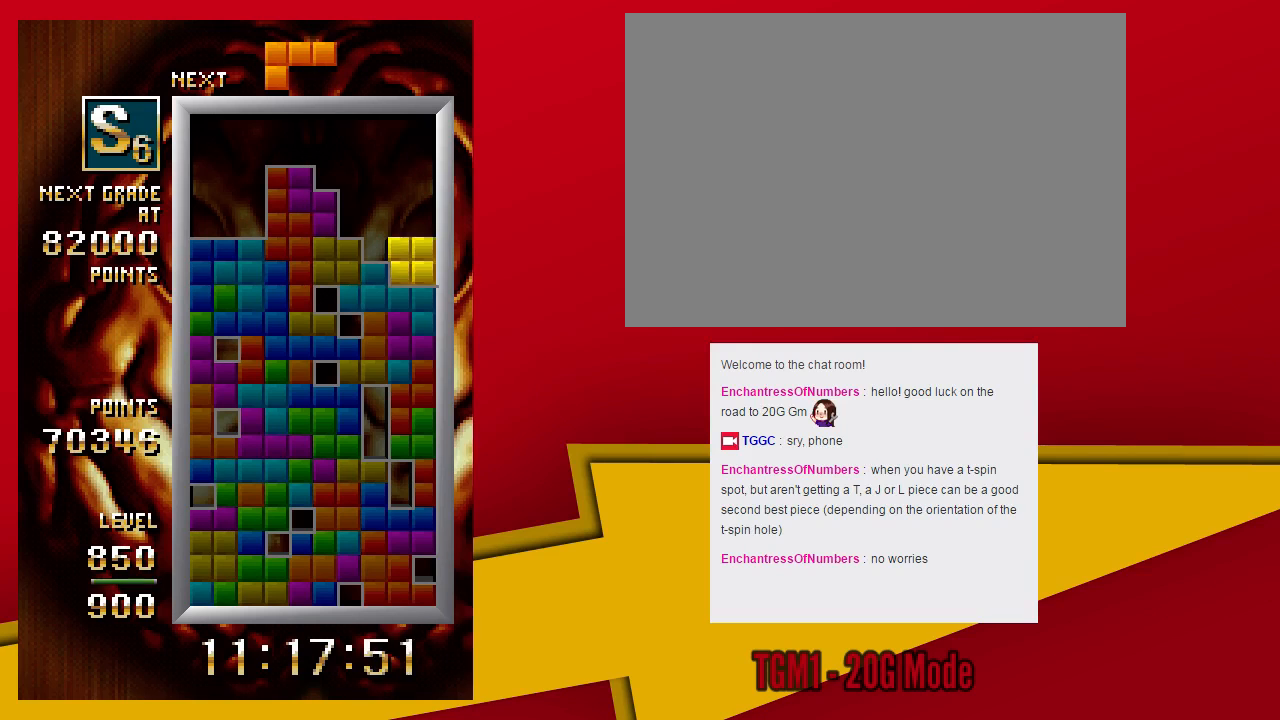
Gameplay with a controller (arcade stick); each line is a JSON object with the inputs held at the frame after it (dt_ms = milliseconds from this image to that frame). "events" lists button and stick changes between this image and that frame as [ms after this image, input, new state], when the widget could be followed in between. Not read: L3 R3 other_buttons.
{"dt_ms": 500, "buttons": [], "left_stick": "center", "events": [[33, "left_stick", "down"], [133, "left_stick", "center"]]}
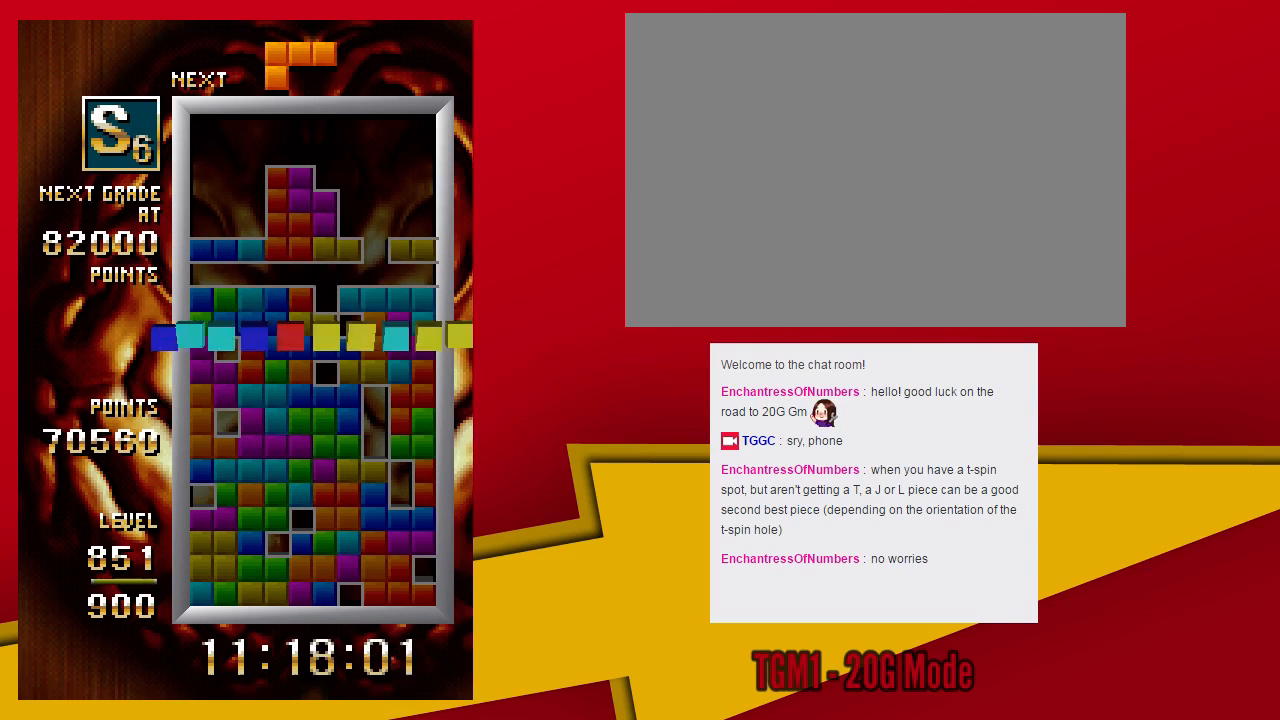
{"dt_ms": 1000, "buttons": ["SQUARE", "TRIANGLE"], "left_stick": "down"}
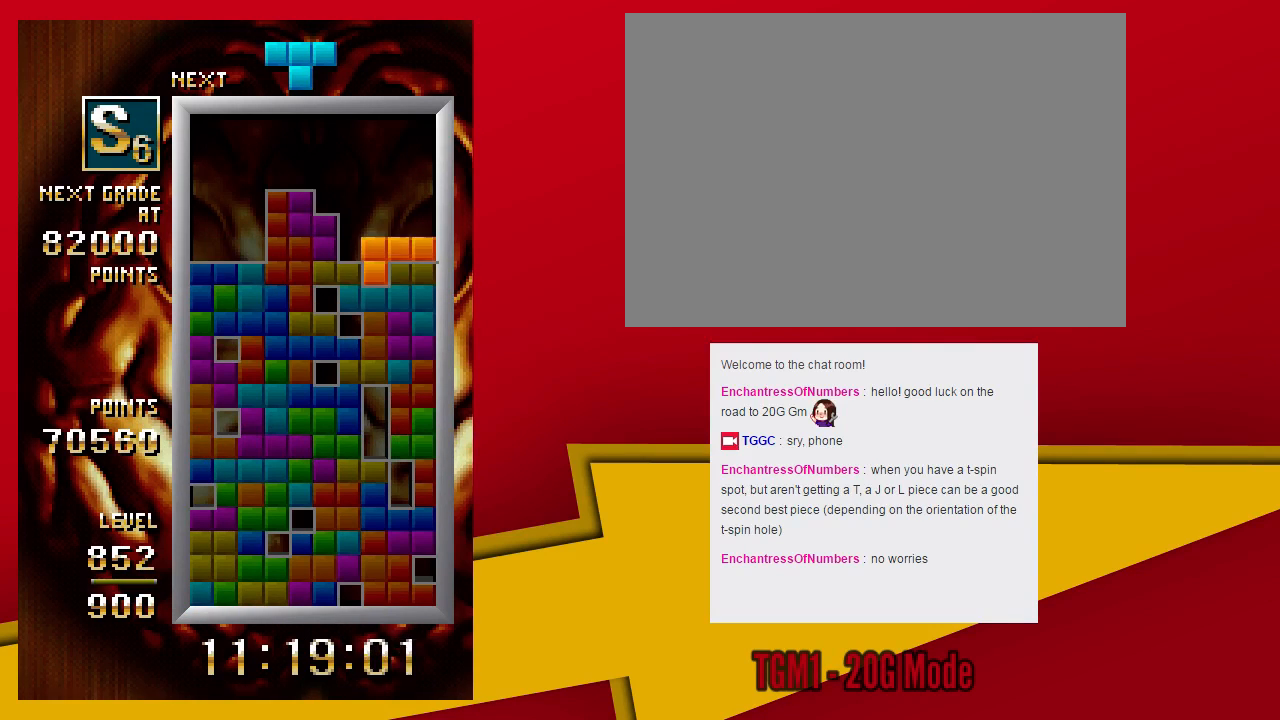
{"dt_ms": 500, "buttons": [], "left_stick": "center", "events": [[33, "TRIANGLE", "up"], [67, "SQUARE", "up"], [133, "left_stick", "center"]]}
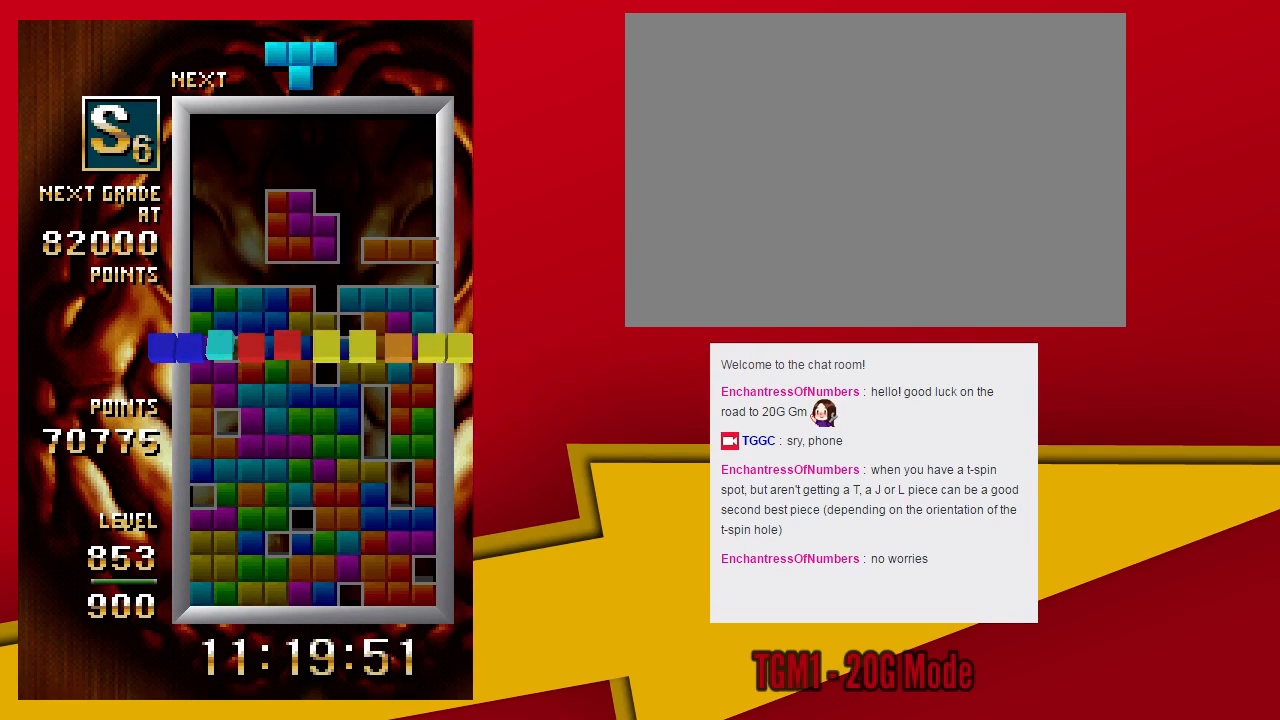
{"dt_ms": 500, "buttons": [], "left_stick": "center", "events": []}
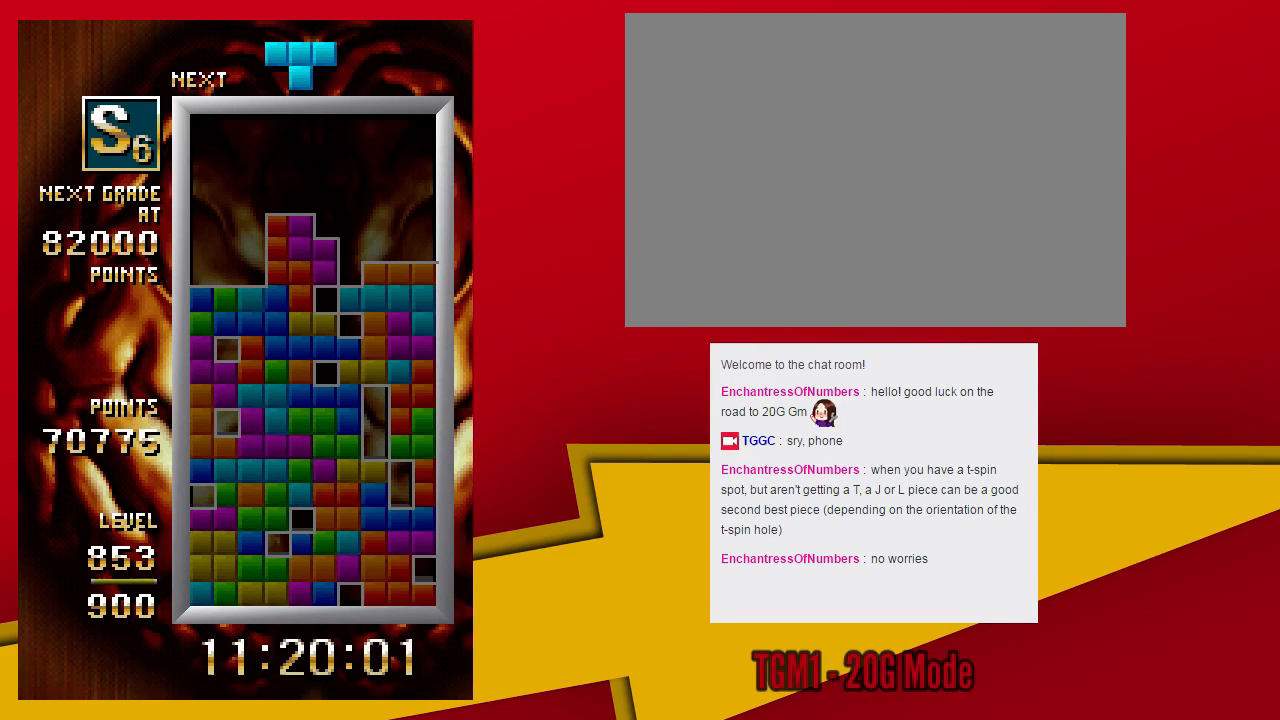
{"dt_ms": 500, "buttons": [], "left_stick": "center", "events": [[67, "SQUARE", "down"], [400, "SQUARE", "up"]]}
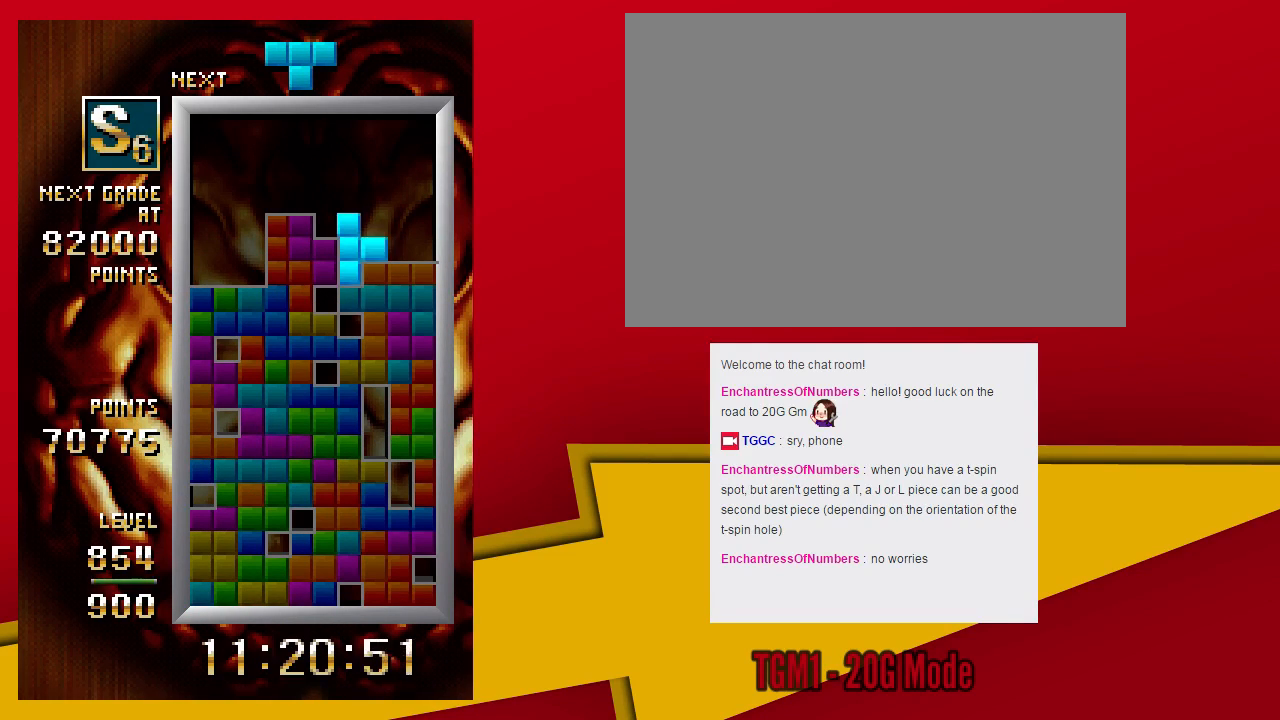
{"dt_ms": 500, "buttons": [], "left_stick": "center", "events": [[300, "left_stick", "down"], [433, "left_stick", "center"]]}